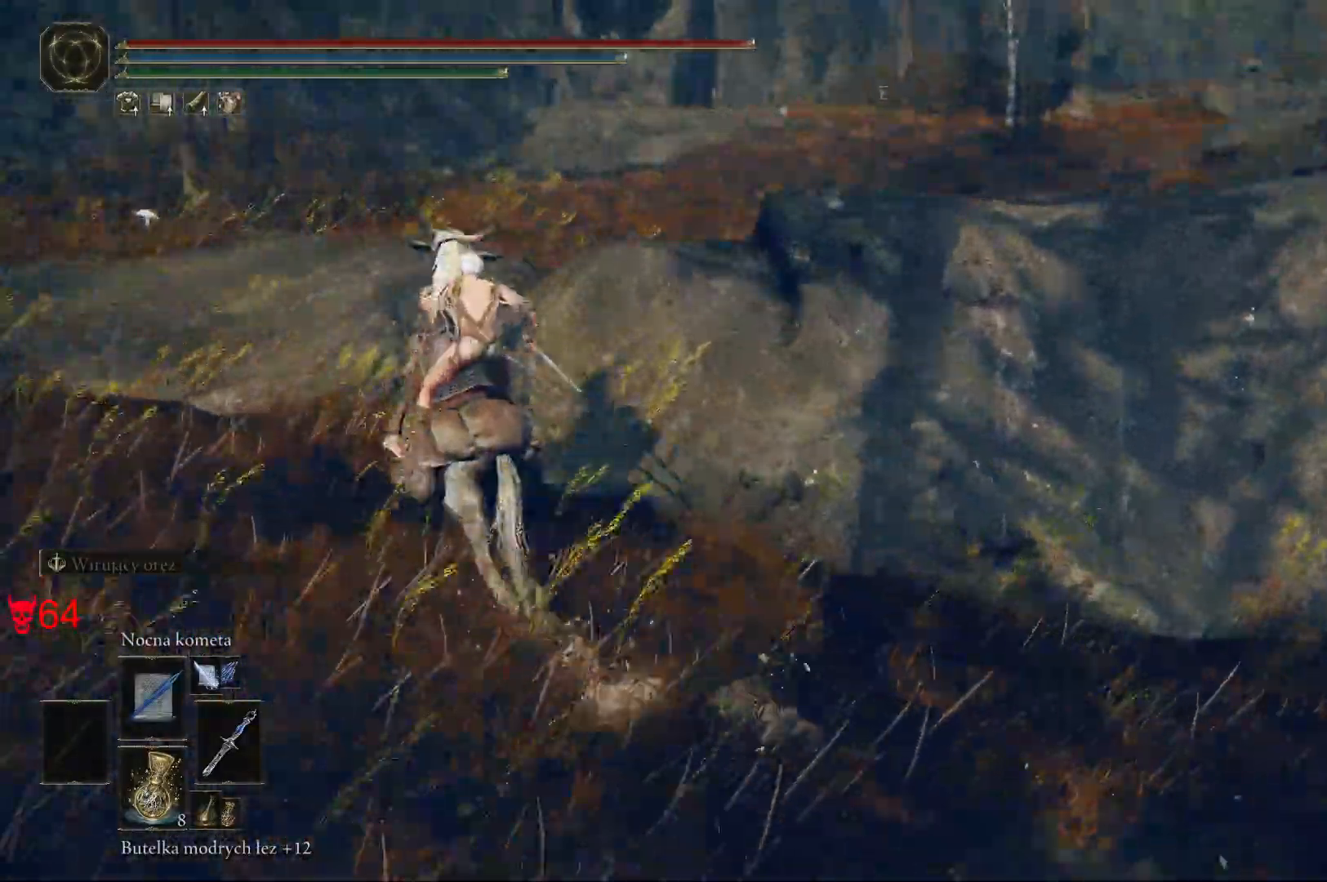
Gameplay with keyboard and mouse; each line is a JSON object with the keys and mouse buttons held at the frame after it. "events" lists presses ("down") and releases ("up") of "a", "ctrl", "d", "e", "q", "s", "shift", "space", "w", "mouse_left", "mouse_wheel", "mouse_right", "mouse_mb4" and "mouse_mb5" between this image and that frame as [ms after this image, input, new state], when the widget could be followed in between. "mouse_left", "mouse_wheel", "mouse_right", "mouse_mb4", "mouse_mb5" = the "left", "wheel", "right", "mb4", "mb5" buttons of the "mouse" list. No other keys are recorded. "wheel" means that the mouse wheel is clicked or scrolled. Mouse movement is not recorded.
{"keys": ["w"], "mouse": [], "events": []}
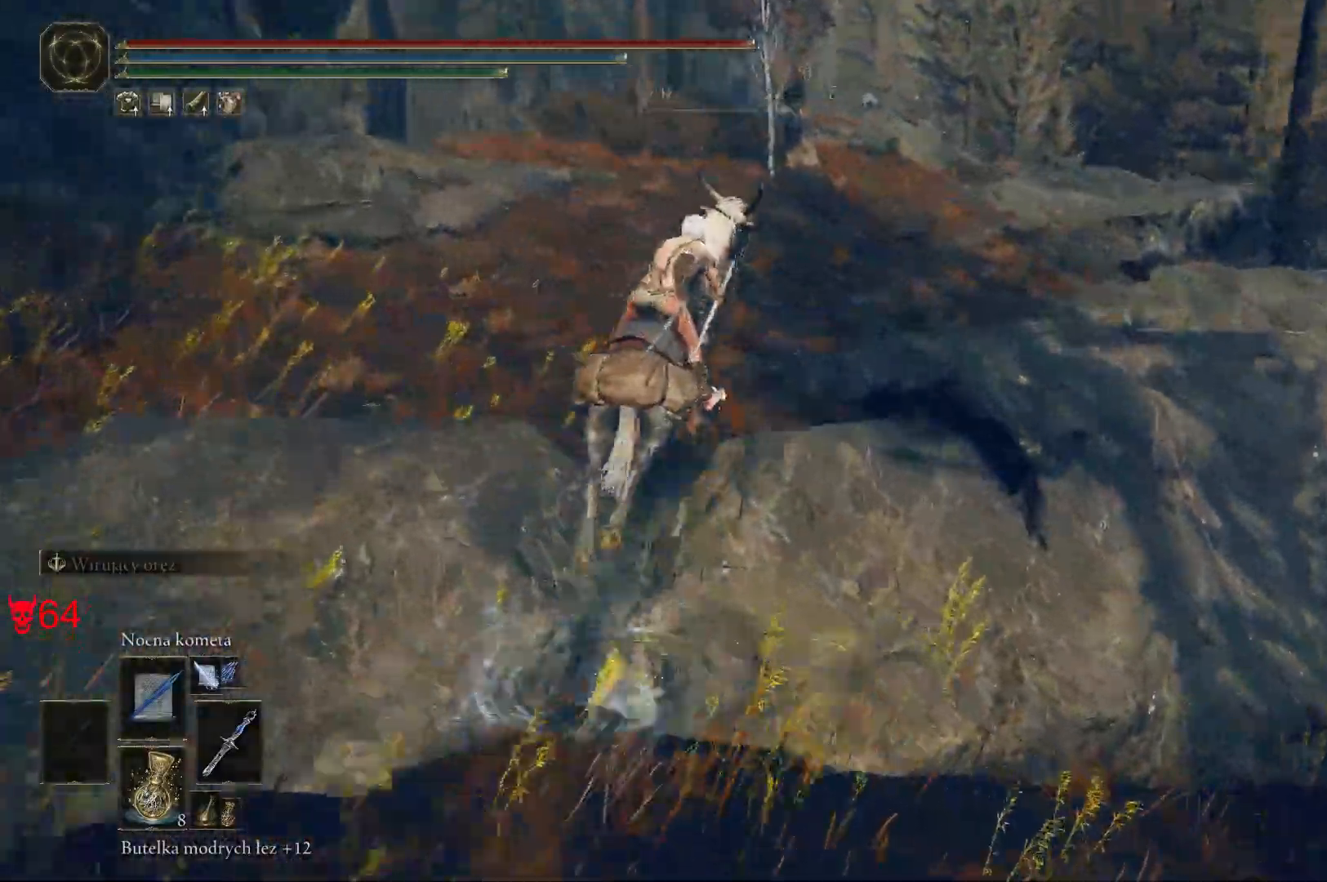
{"keys": ["w"], "mouse": [], "events": []}
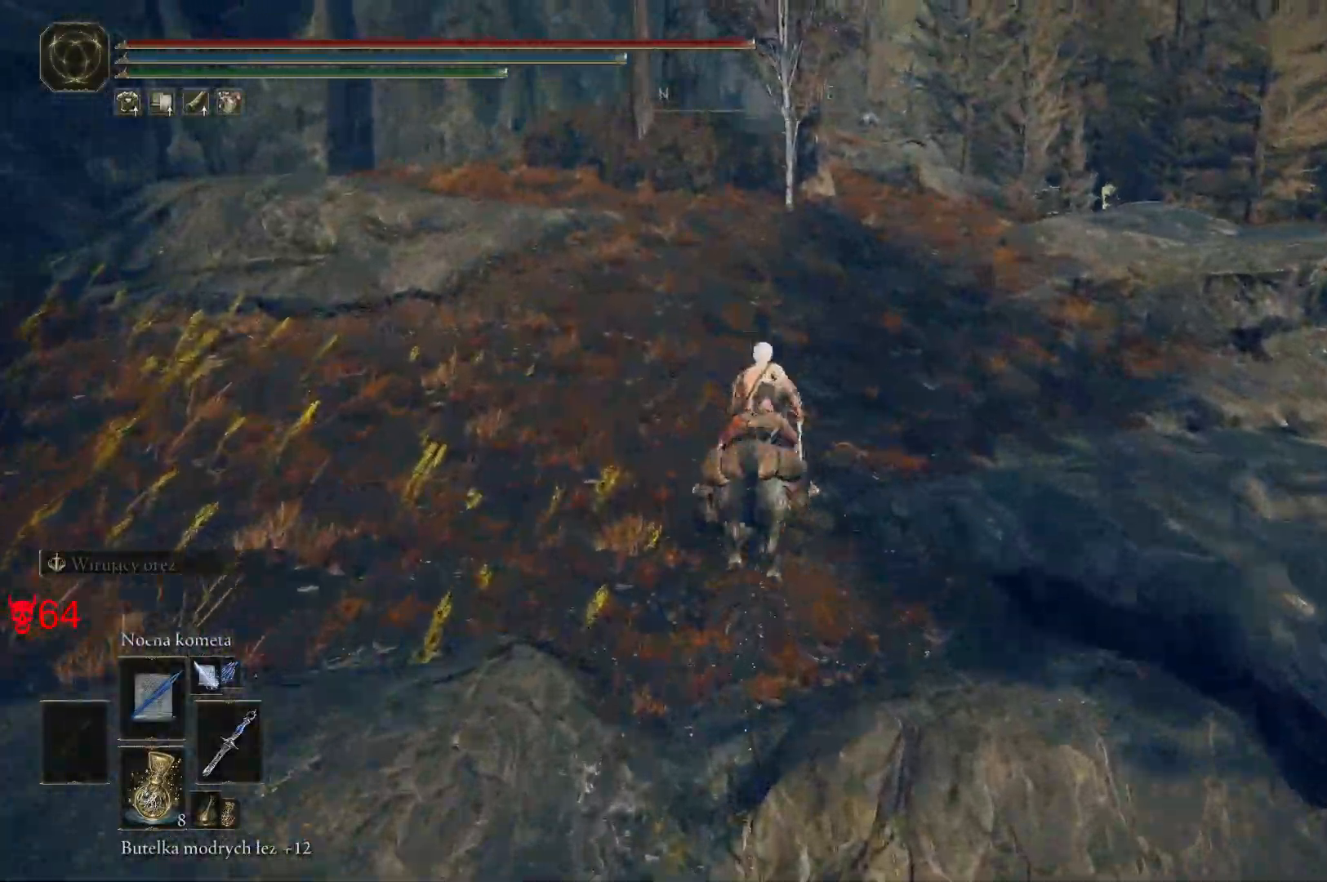
{"keys": ["w"], "mouse": [], "events": [[217, "space", "down"], [233, "d", "down"], [383, "space", "up"], [500, "d", "up"]]}
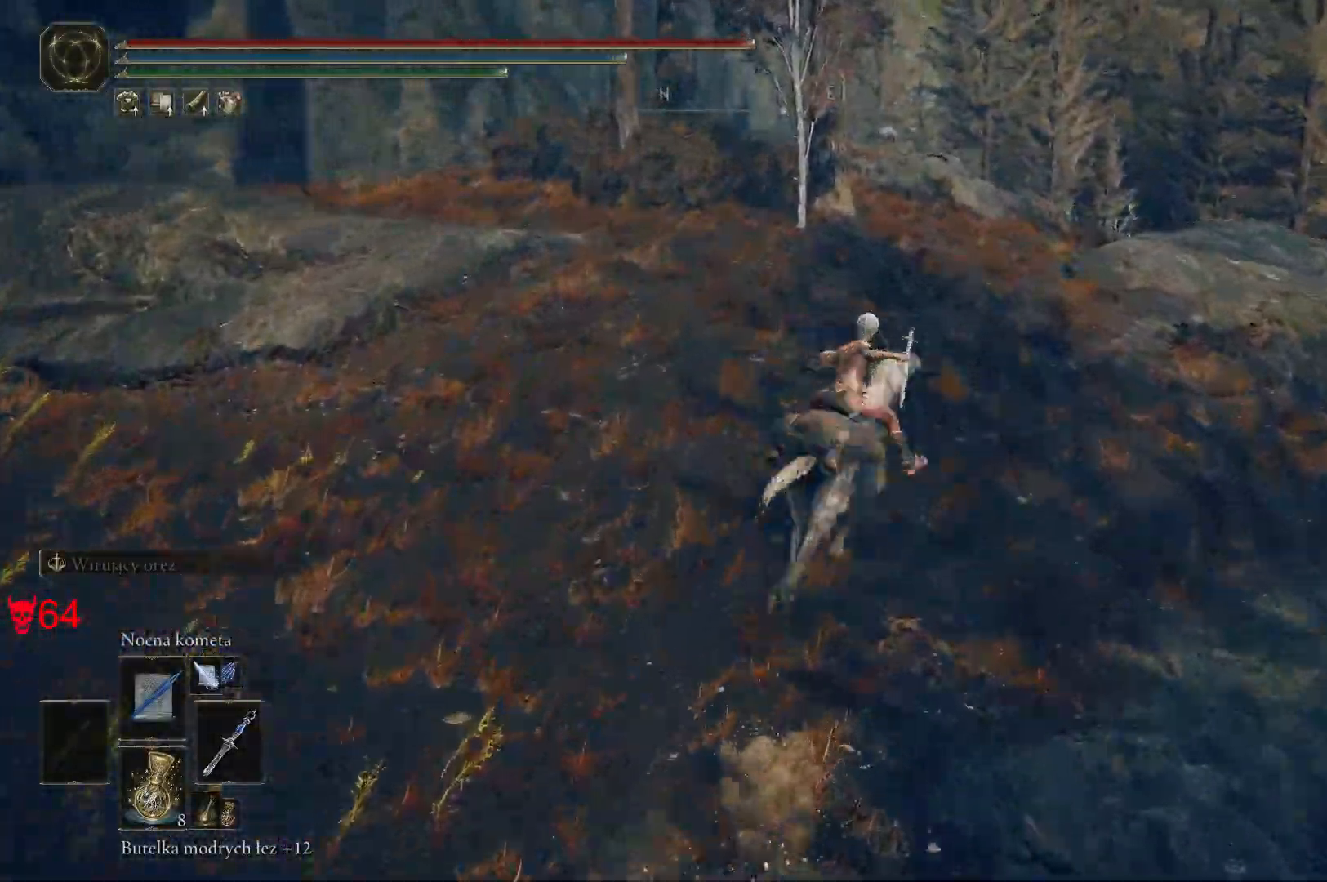
{"keys": ["w"], "mouse": [], "events": [[233, "d", "down"], [367, "d", "up"]]}
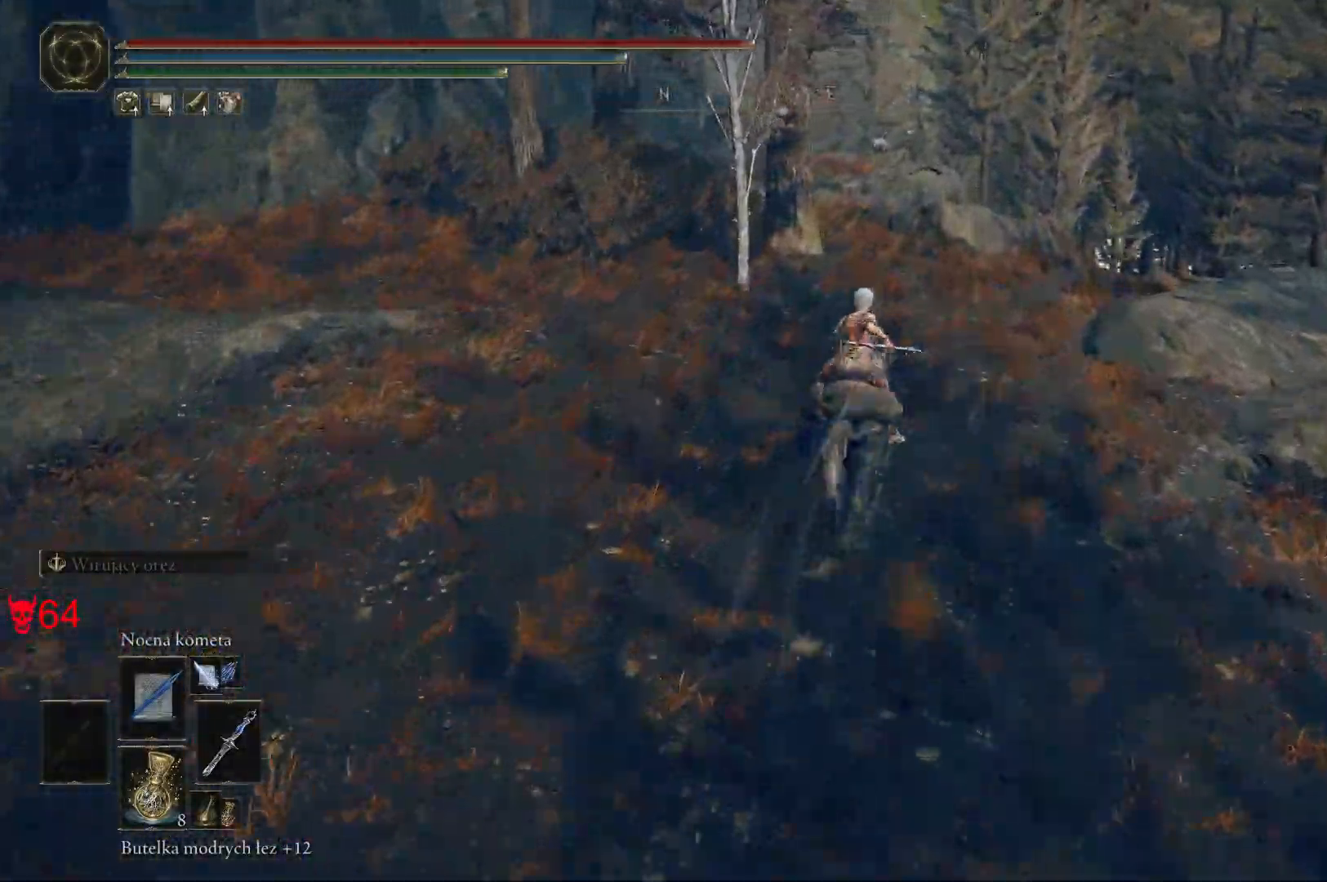
{"keys": ["w"], "mouse": [], "events": [[267, "d", "down"], [467, "d", "up"]]}
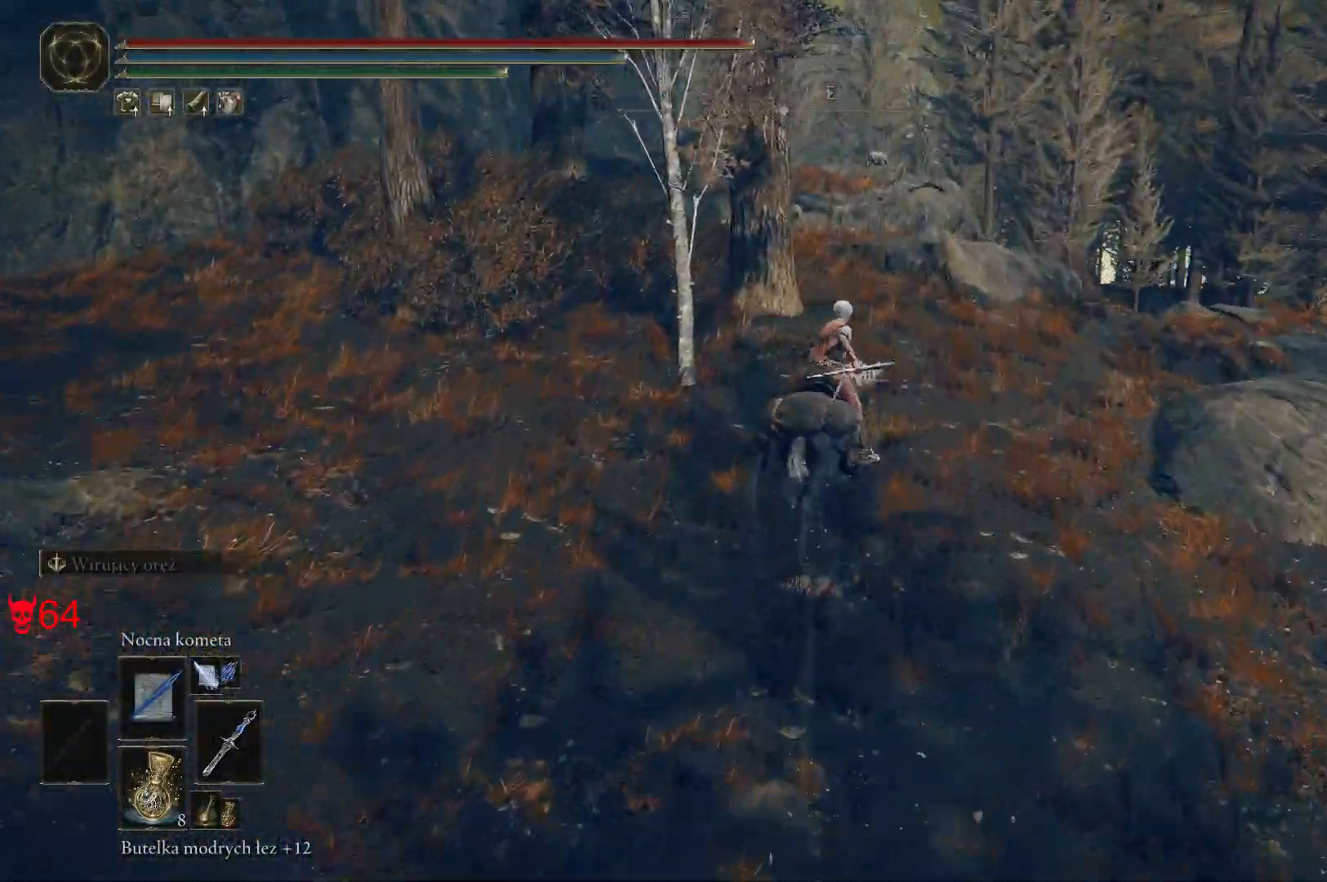
{"keys": ["d", "w"], "mouse": [], "events": [[417, "d", "down"]]}
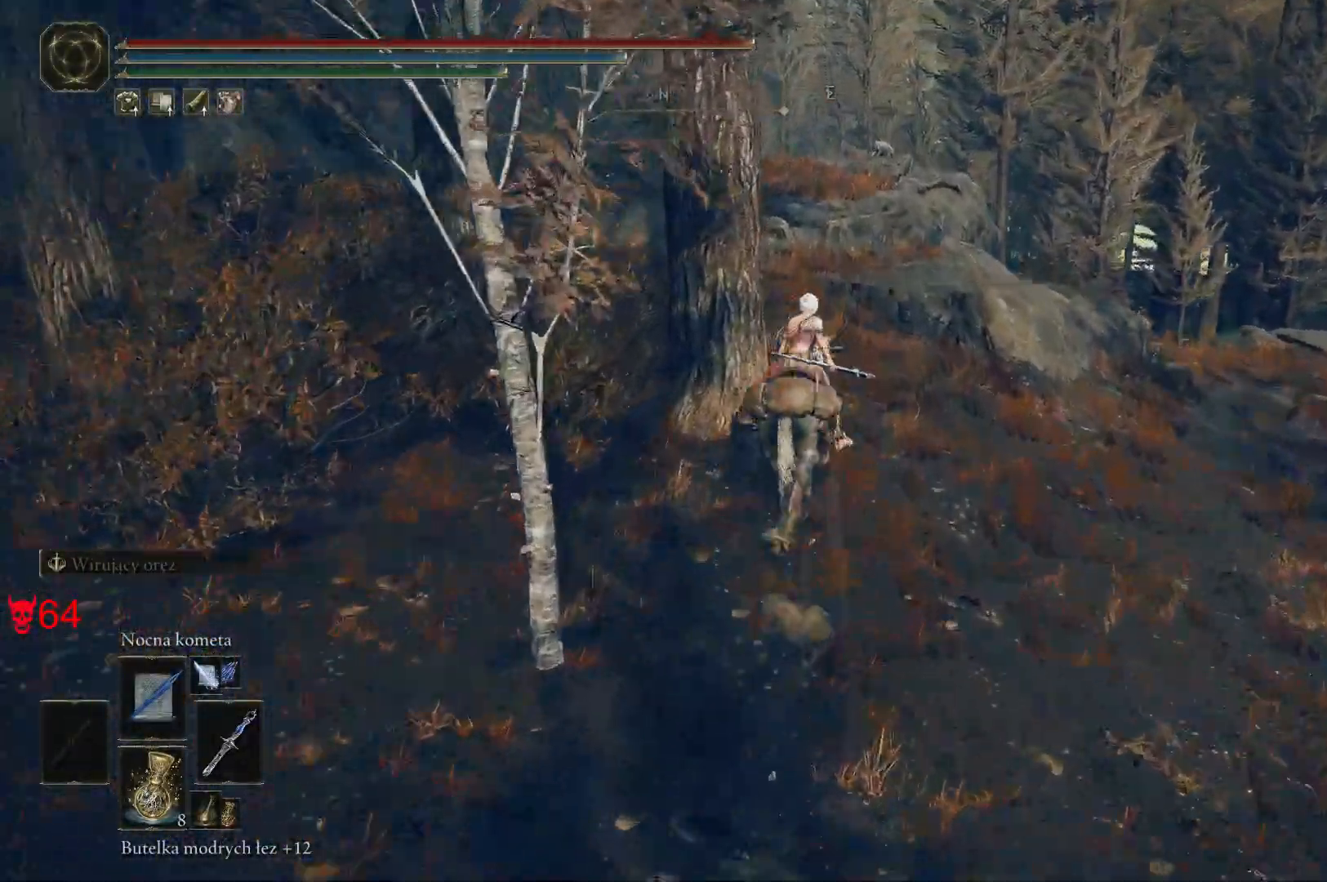
{"keys": ["w"], "mouse": [], "events": [[183, "d", "up"]]}
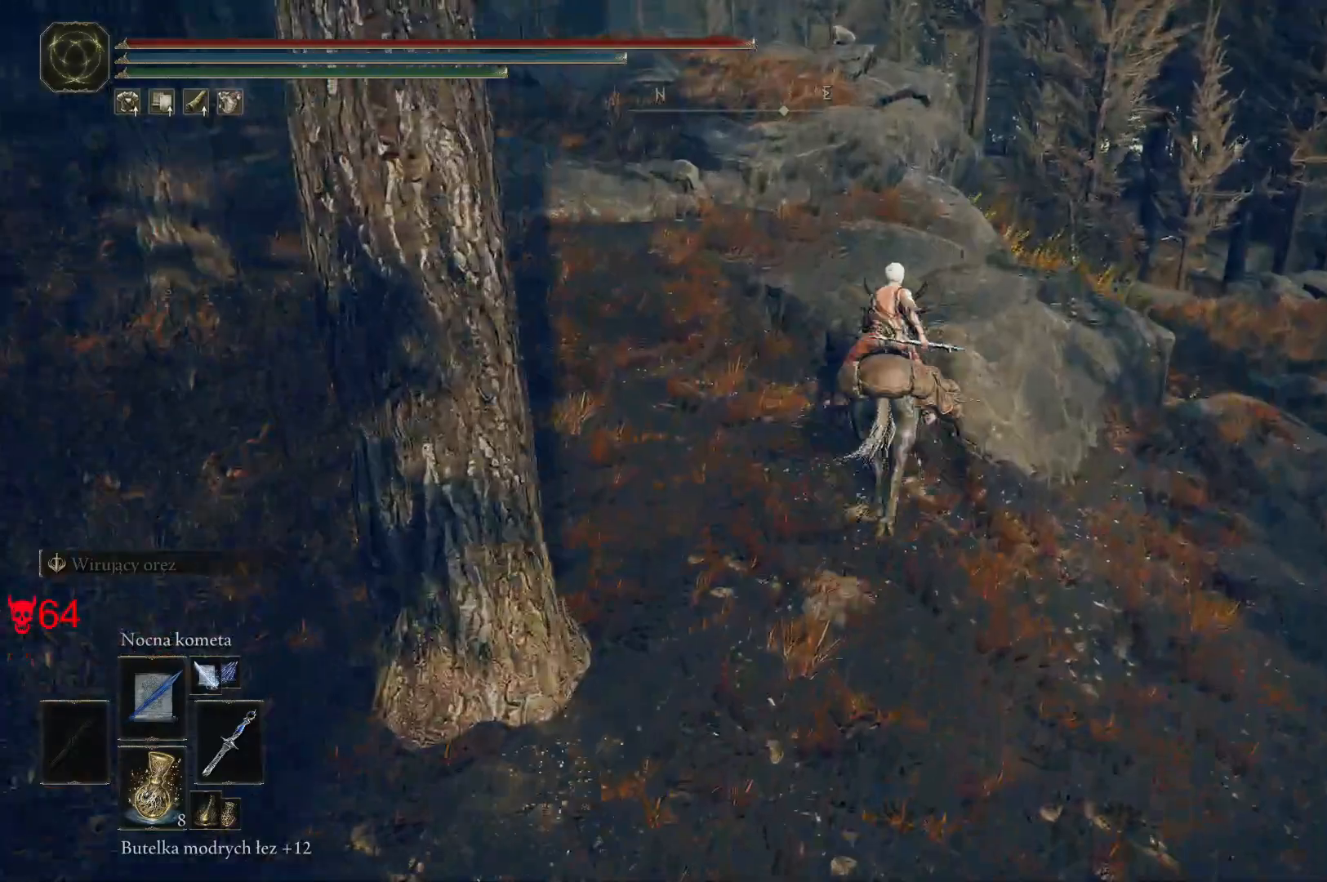
{"keys": ["w"], "mouse": [], "events": []}
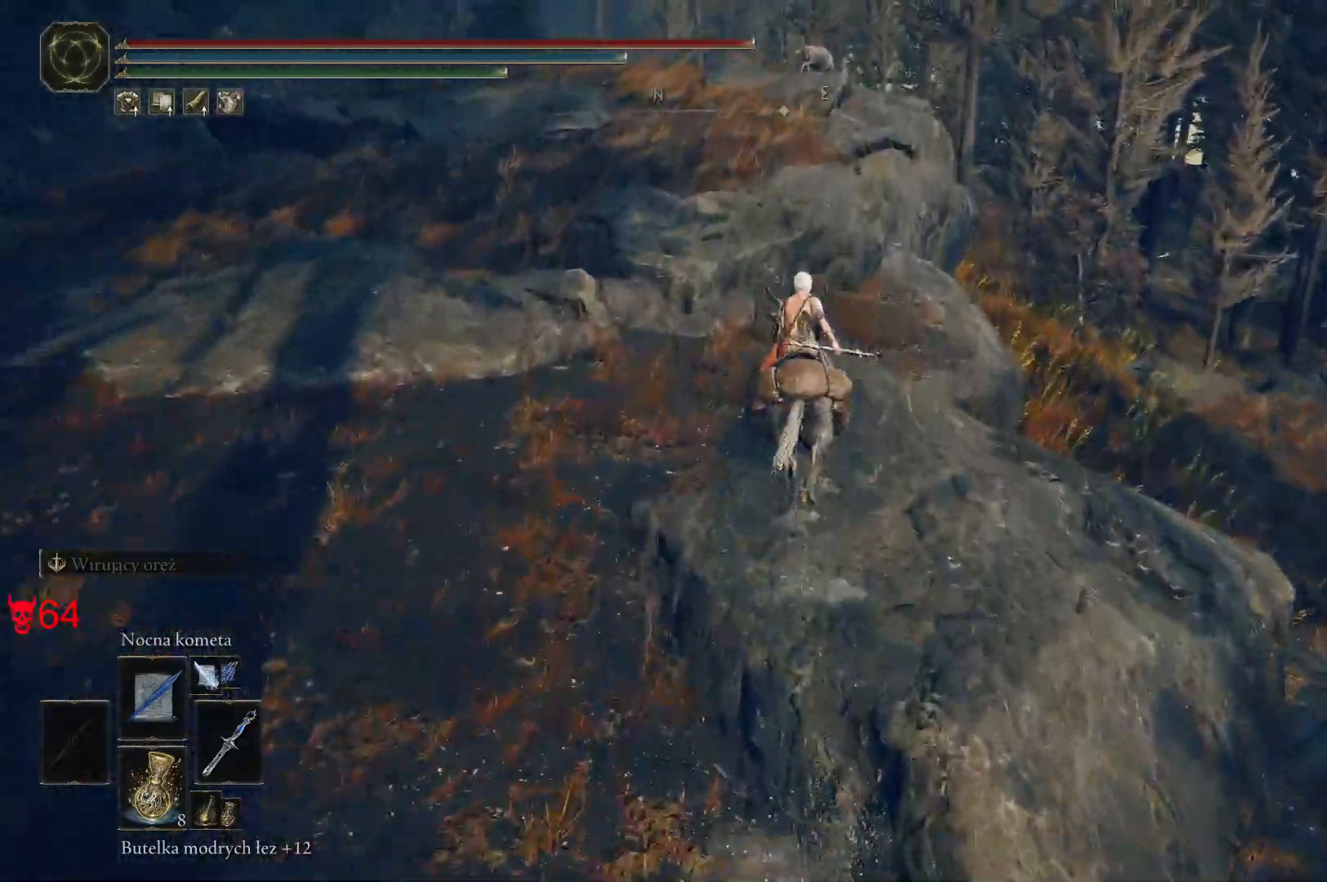
{"keys": ["w"], "mouse": [], "events": []}
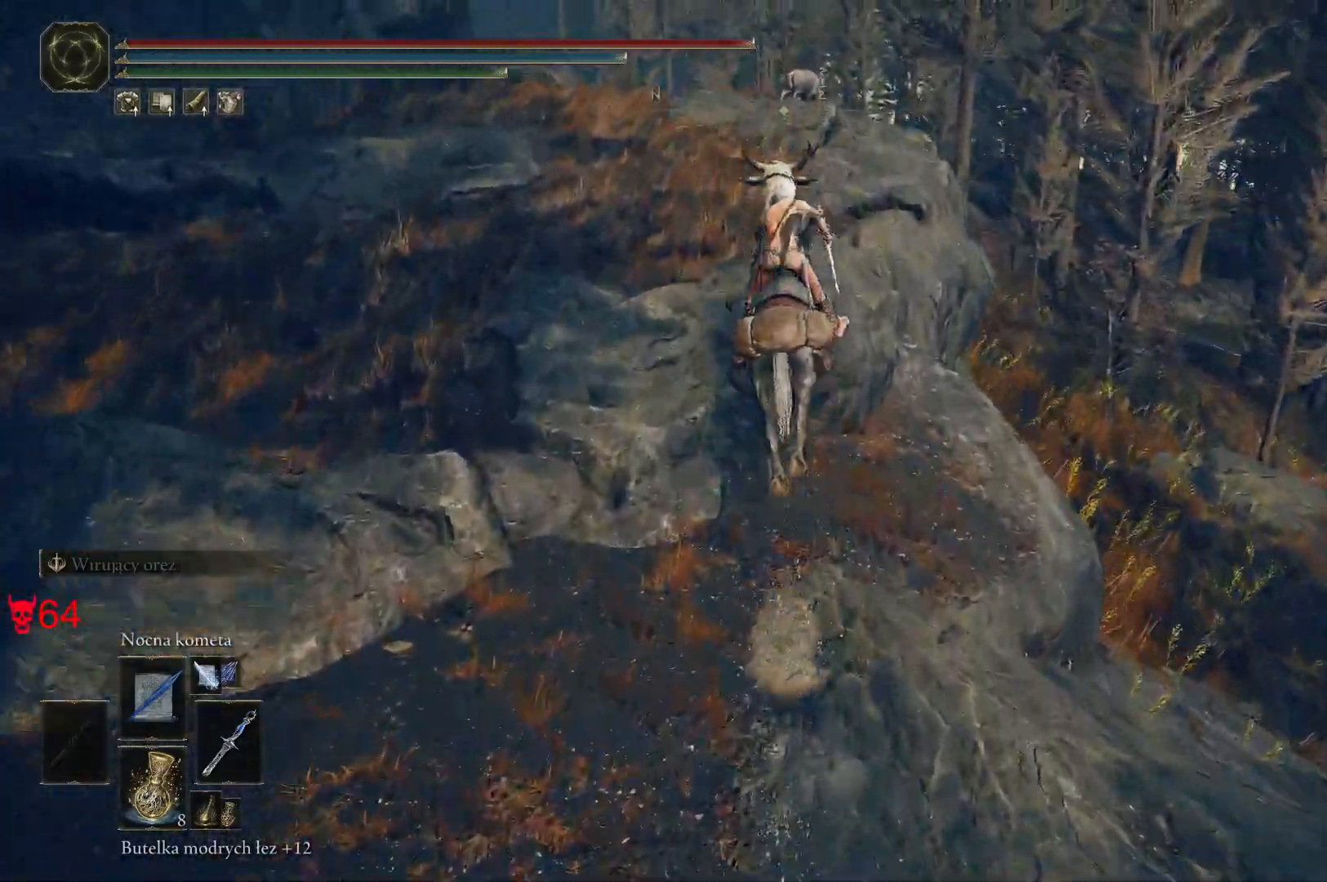
{"keys": ["w"], "mouse": [], "events": []}
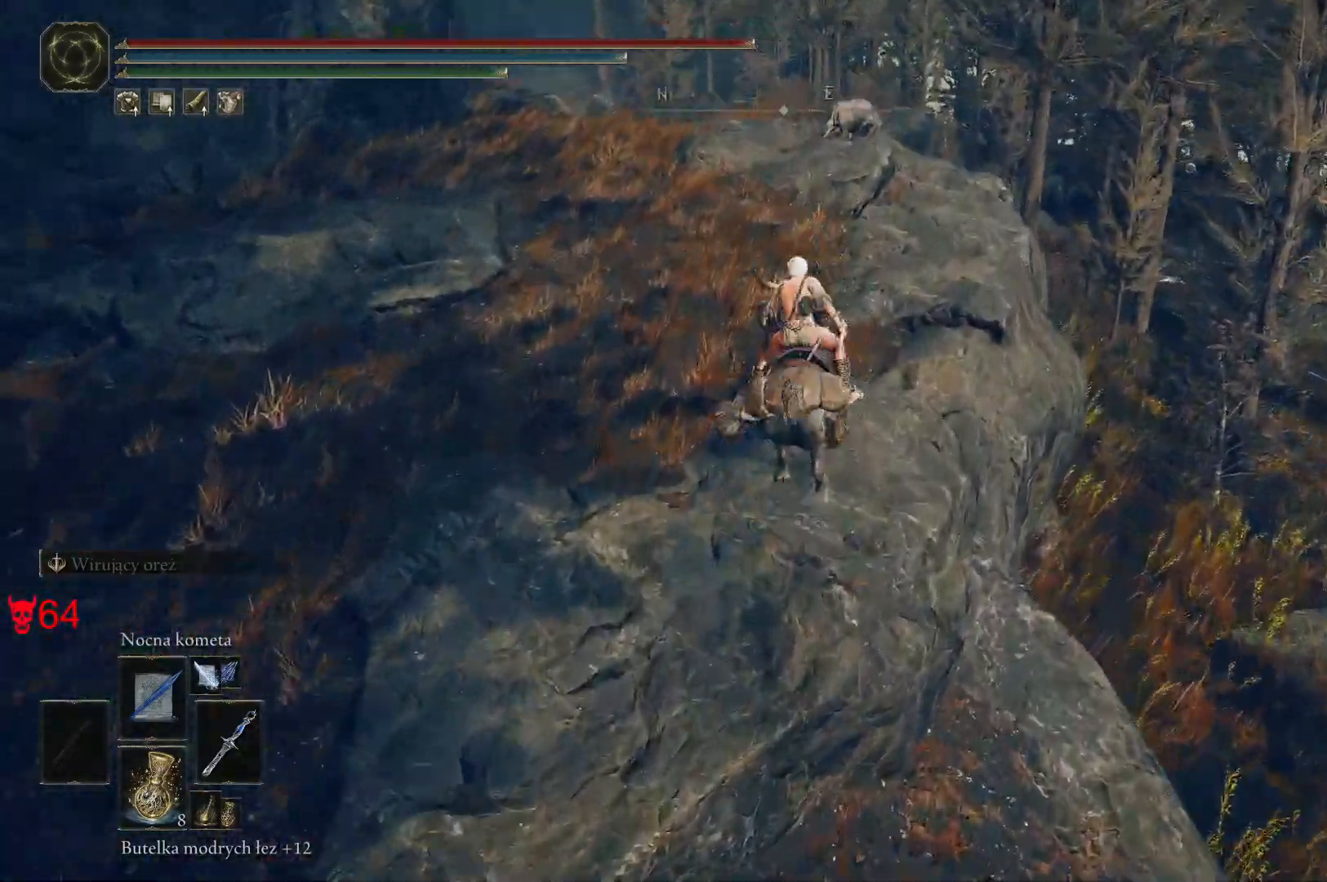
{"keys": ["w"], "mouse": [], "events": []}
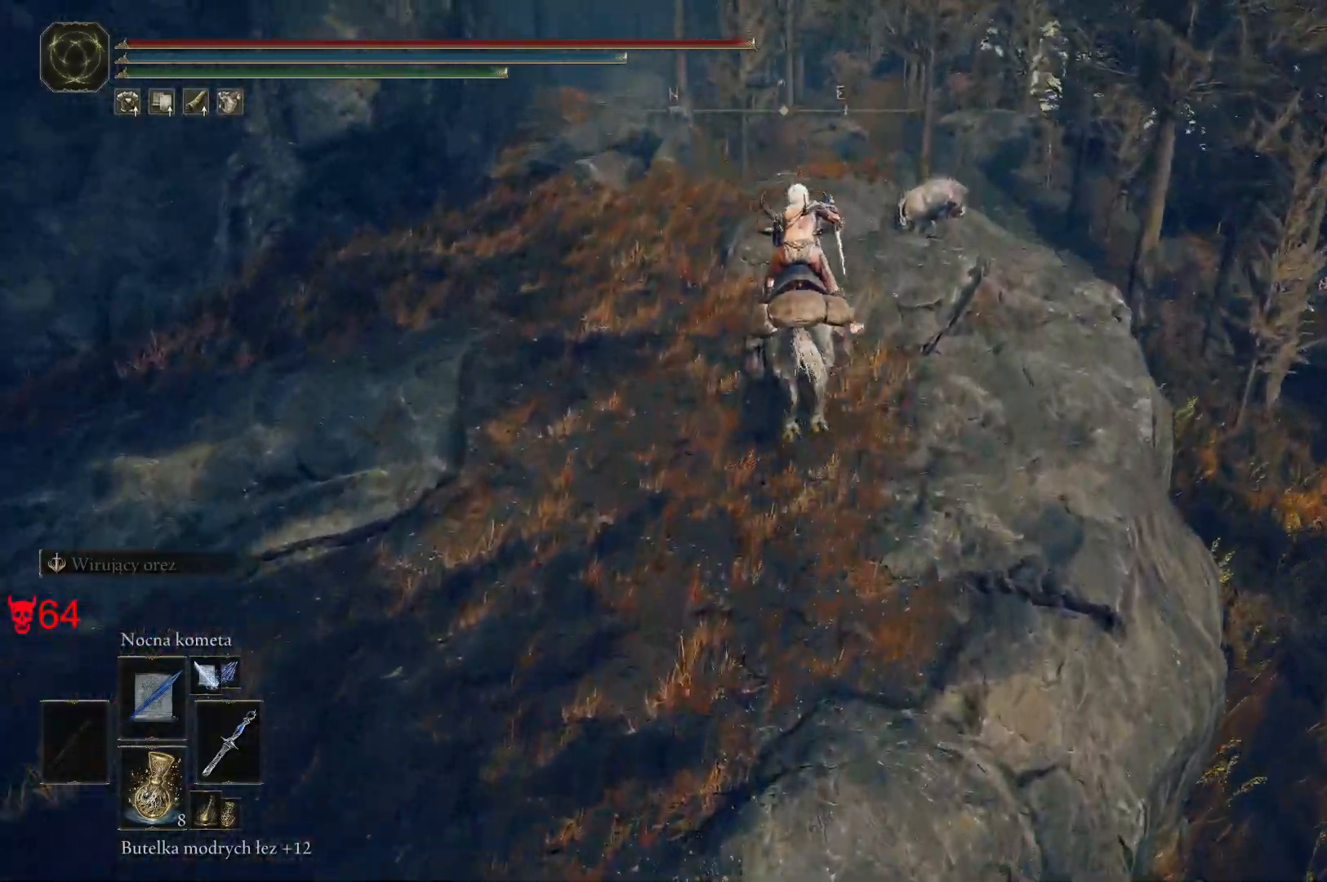
{"keys": ["w"], "mouse": [], "events": []}
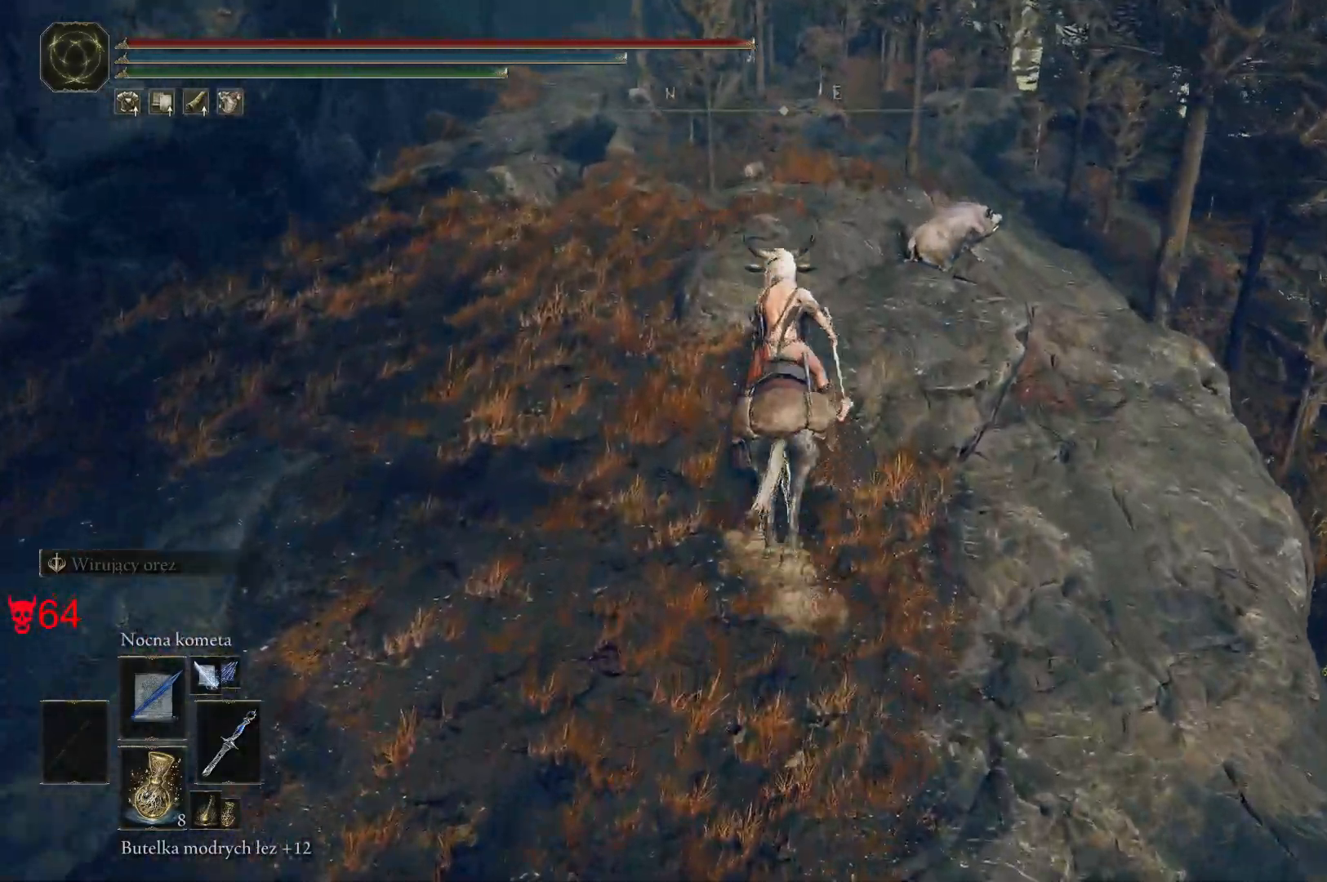
{"keys": ["w"], "mouse": [], "events": []}
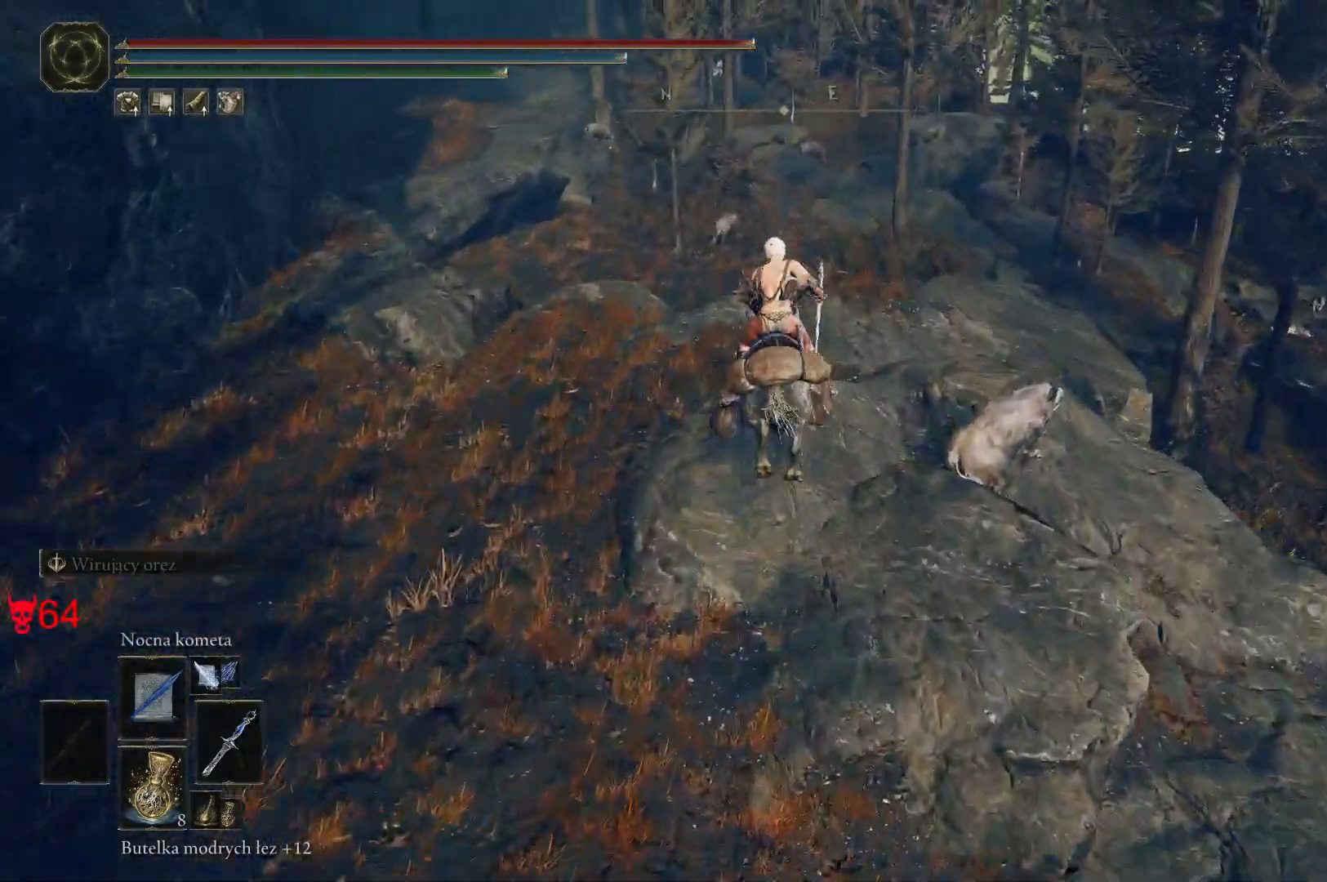
{"keys": ["w"], "mouse": [], "events": []}
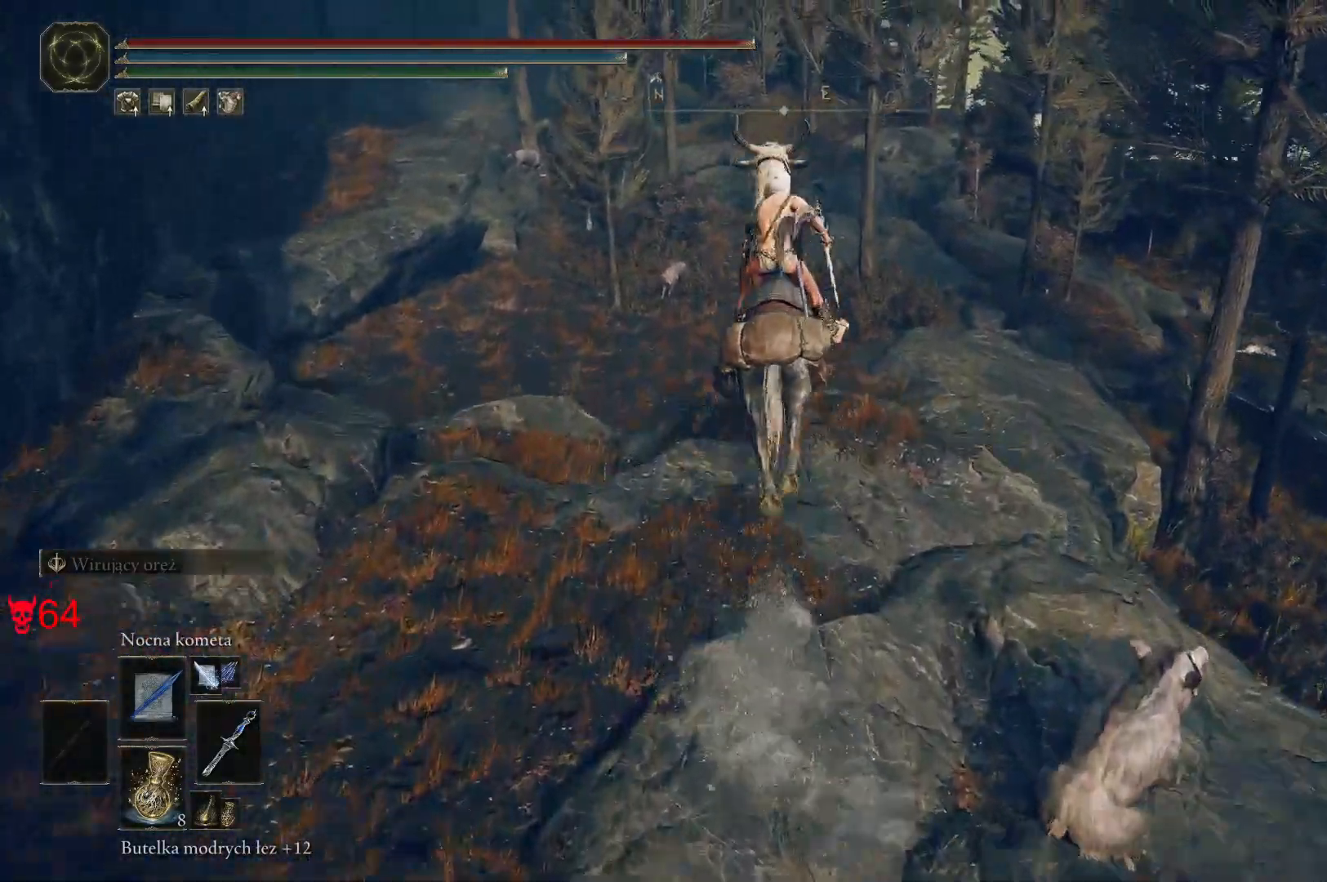
{"keys": ["w"], "mouse": [], "events": []}
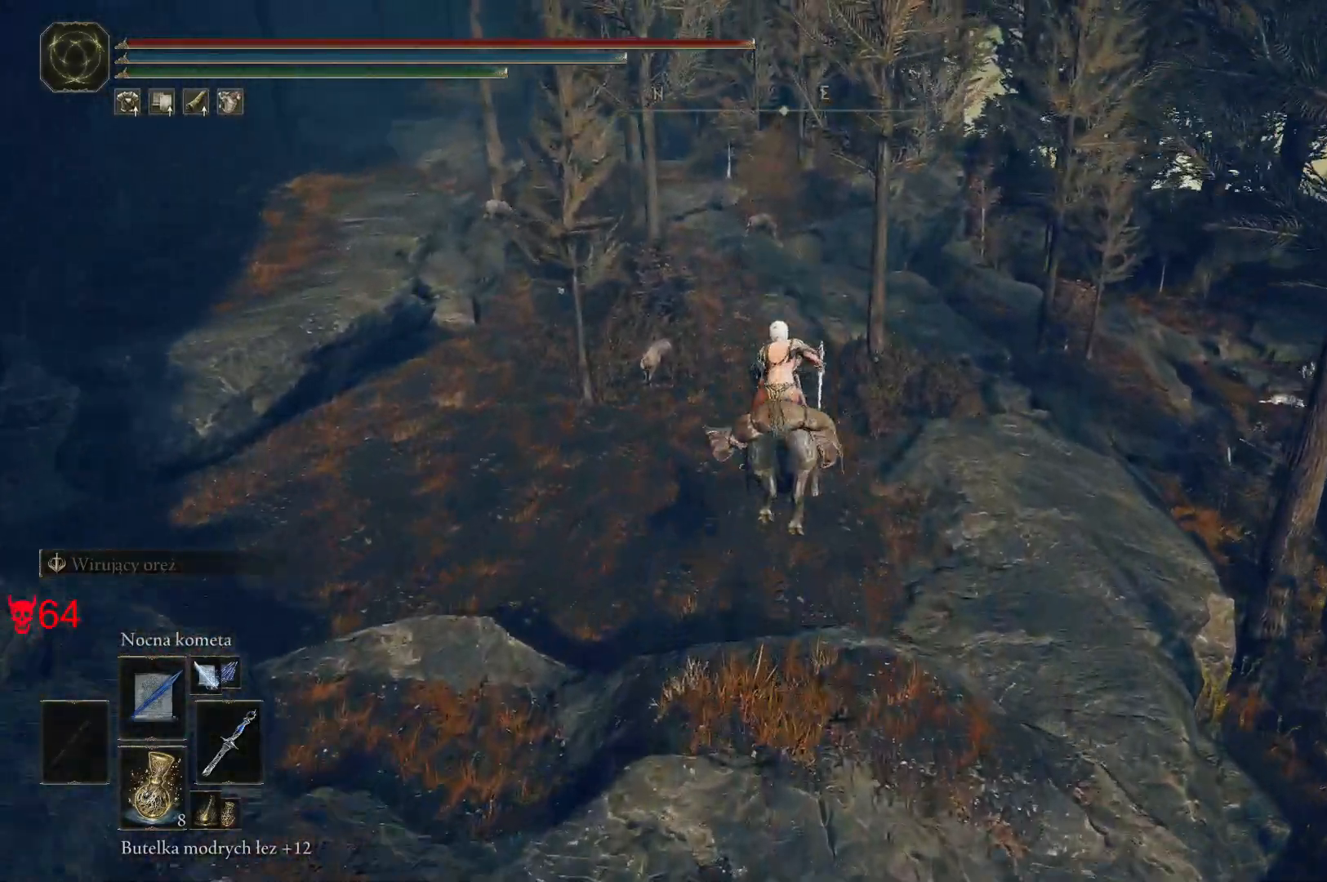
{"keys": ["w"], "mouse": [], "events": []}
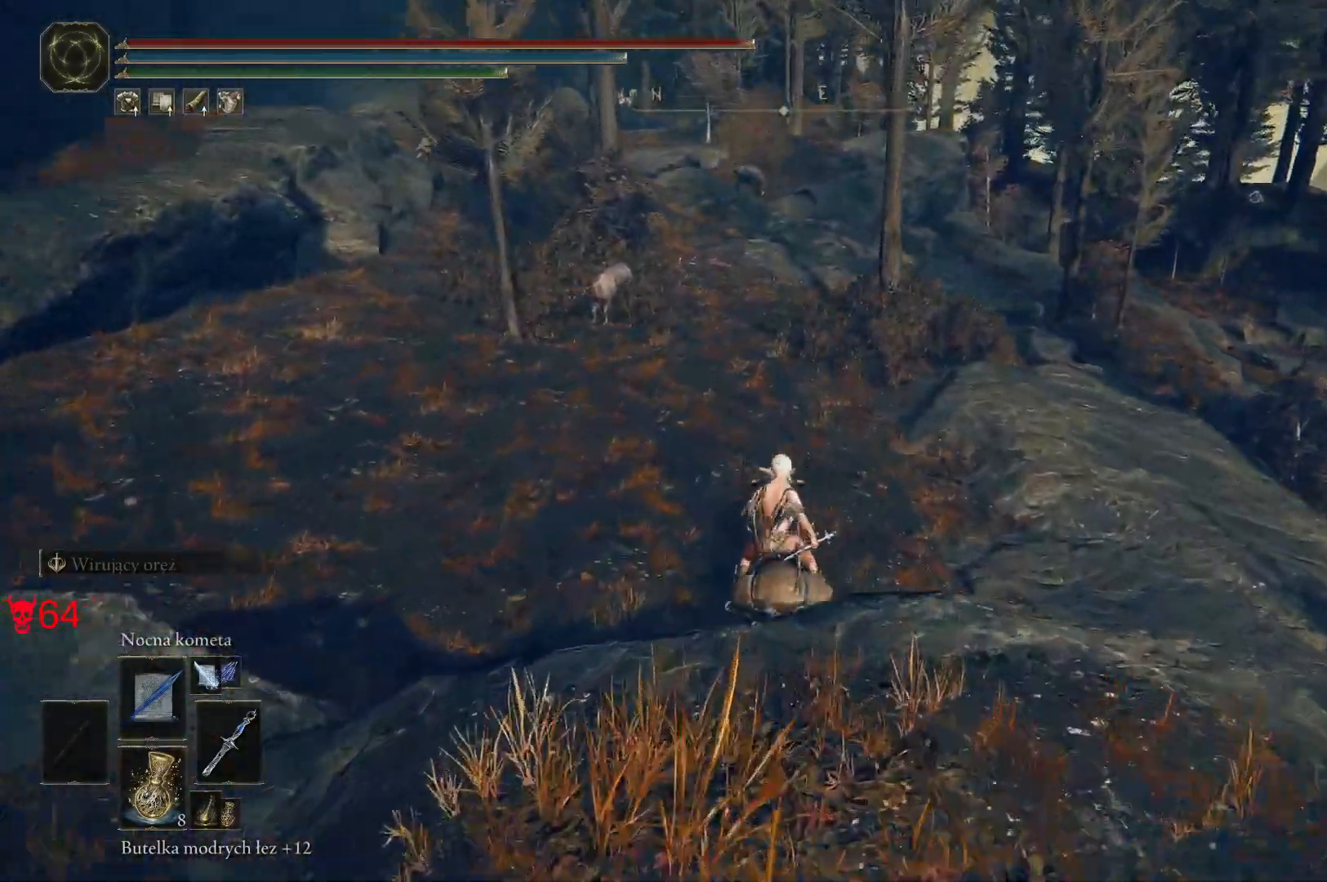
{"keys": ["w"], "mouse": [], "events": []}
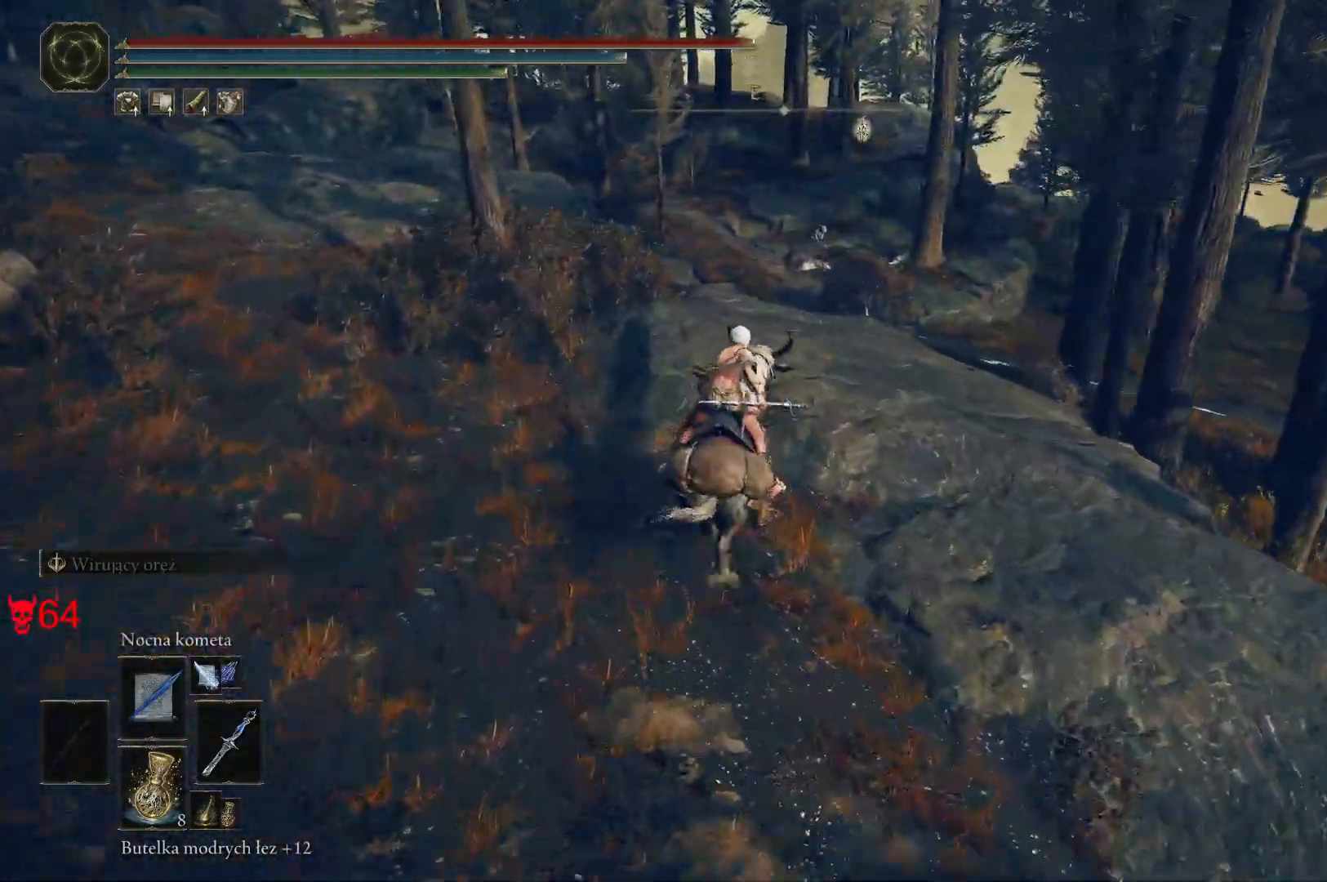
{"keys": ["d", "w"], "mouse": [], "events": [[500, "d", "down"]]}
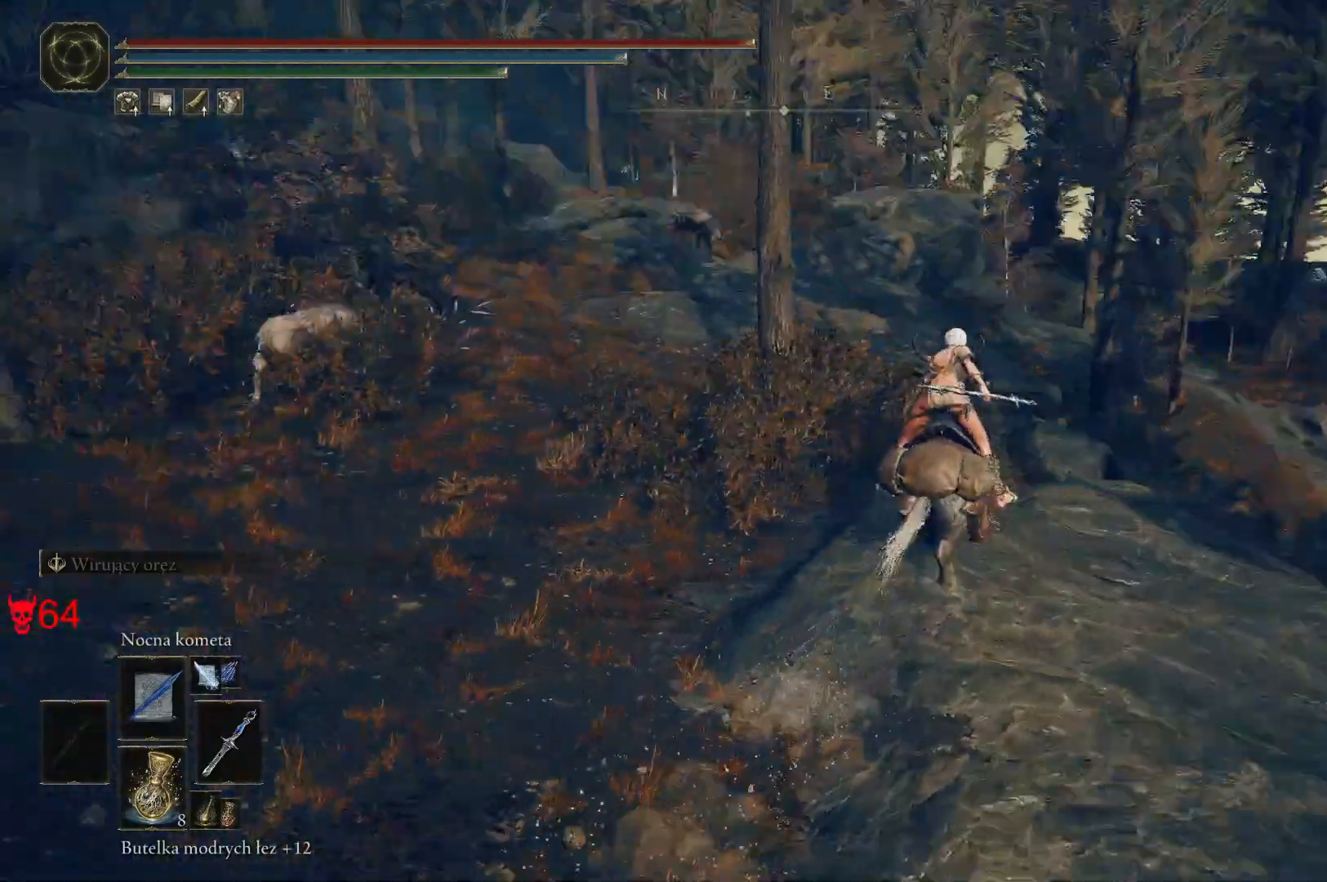
{"keys": ["d", "w"], "mouse": [], "events": []}
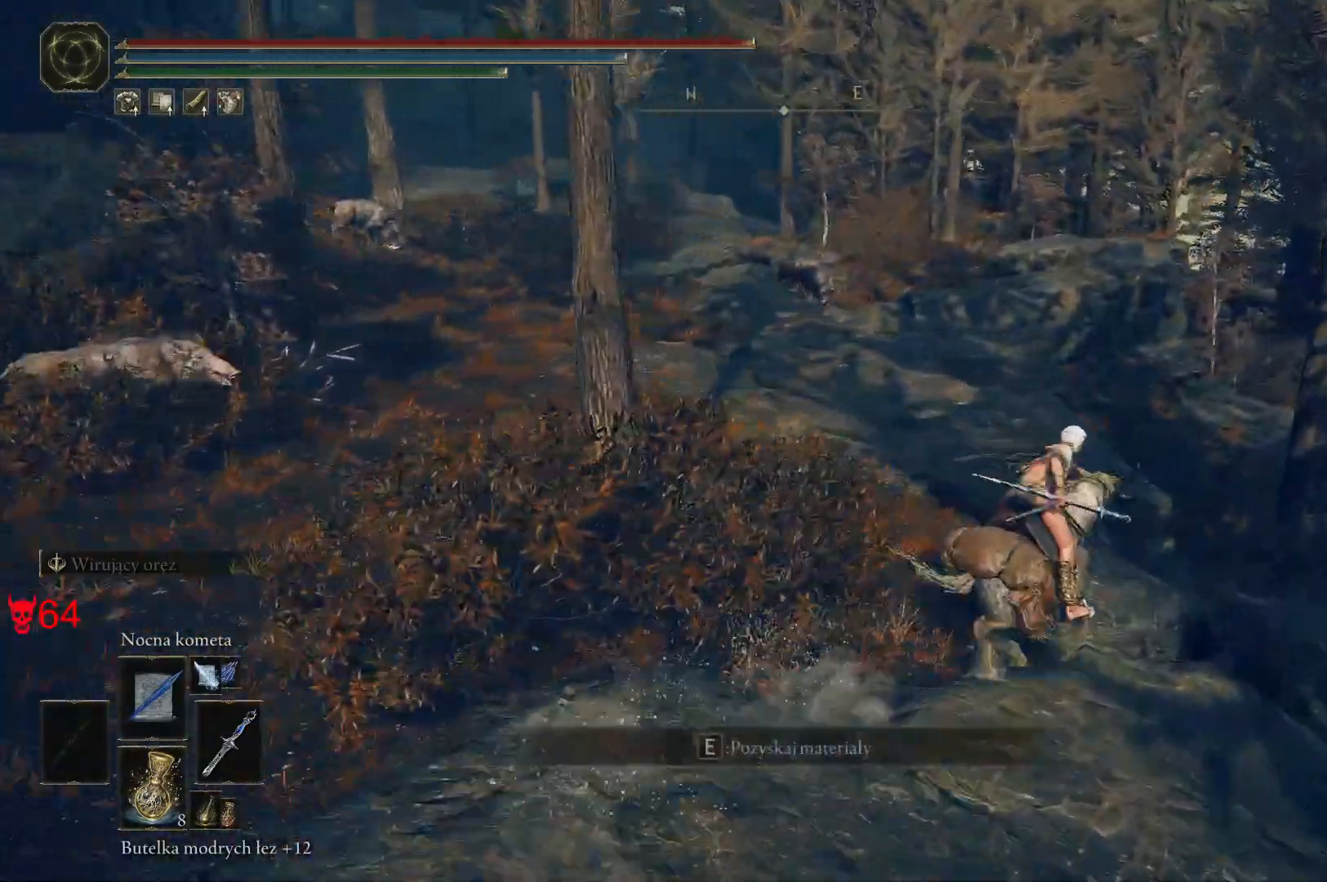
{"keys": ["d", "w"], "mouse": [], "events": [[200, "d", "up"], [433, "d", "down"]]}
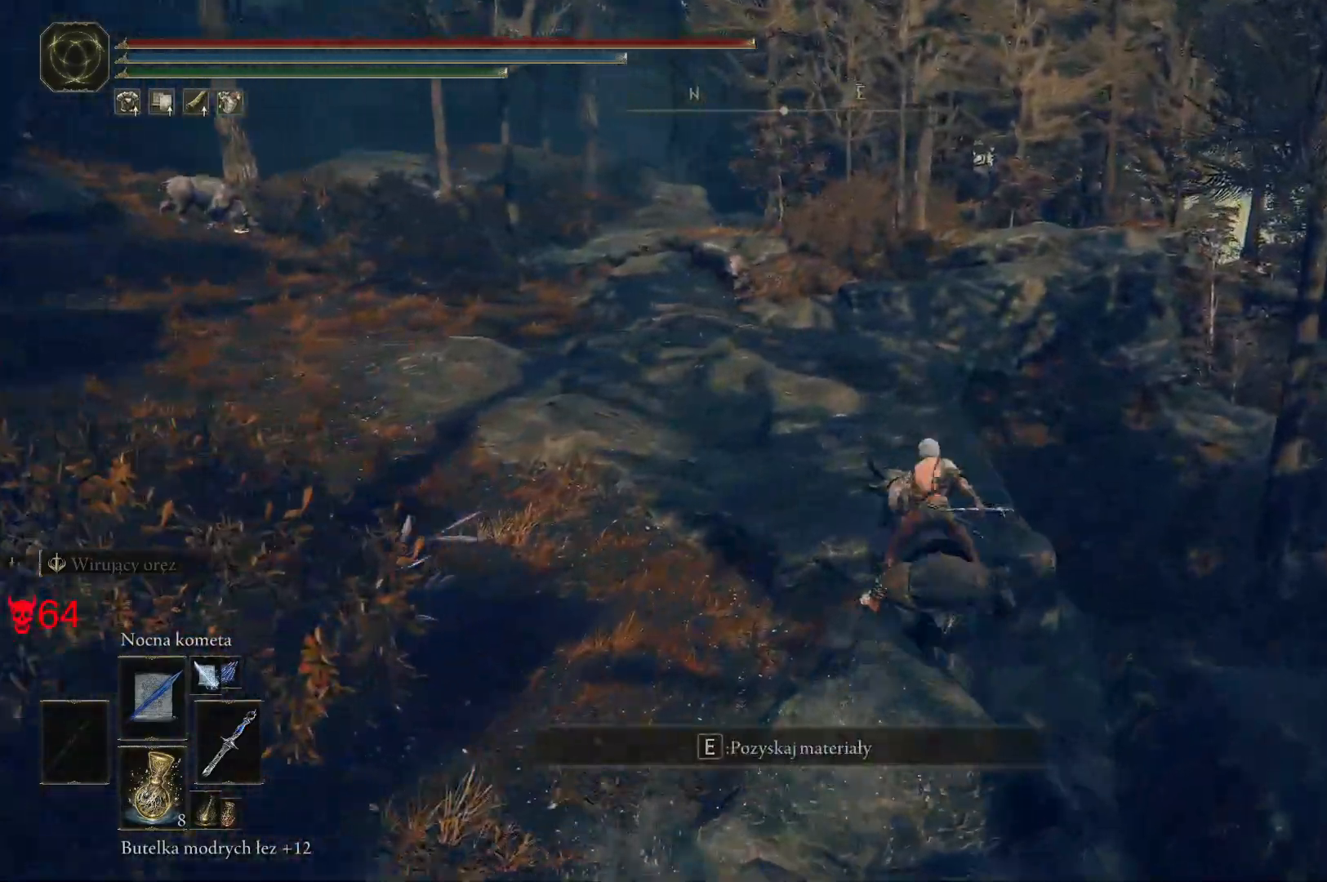
{"keys": ["d", "w"], "mouse": [], "events": []}
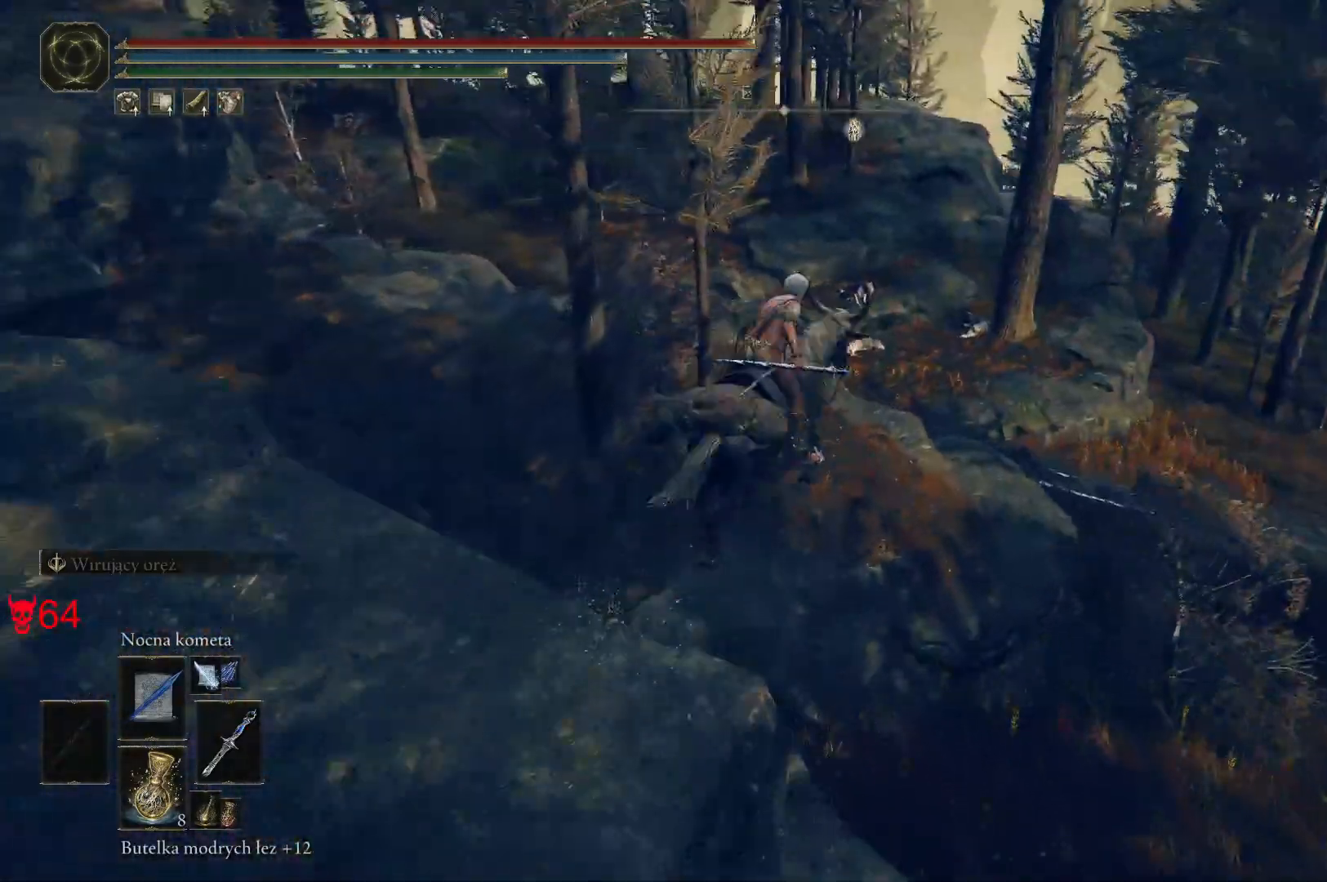
{"keys": ["w"], "mouse": ["wheel"], "events": [[283, "d", "up"], [433, "mouse_wheel", "down"]]}
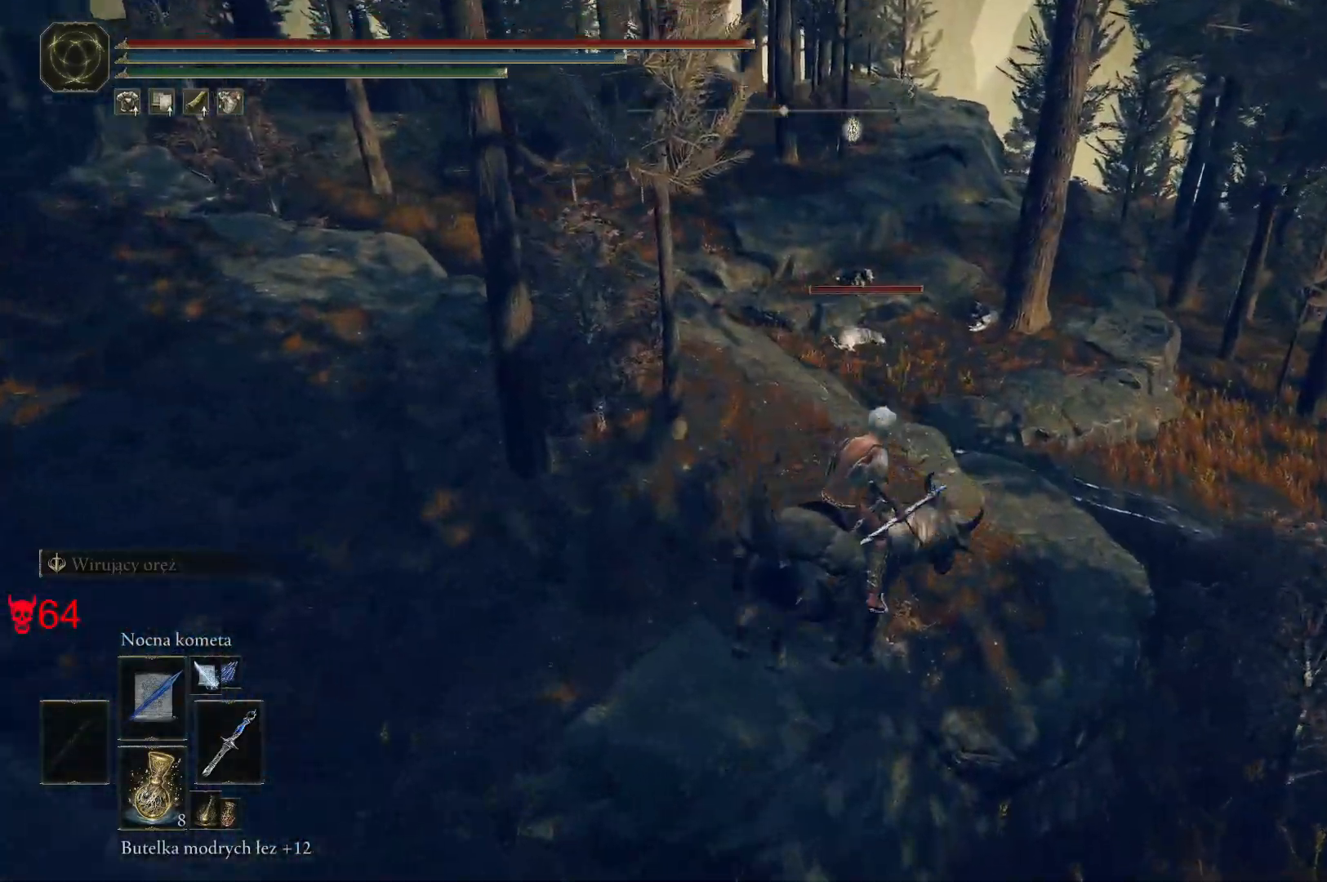
{"keys": ["w"], "mouse": [], "events": [[117, "mouse_wheel", "up"]]}
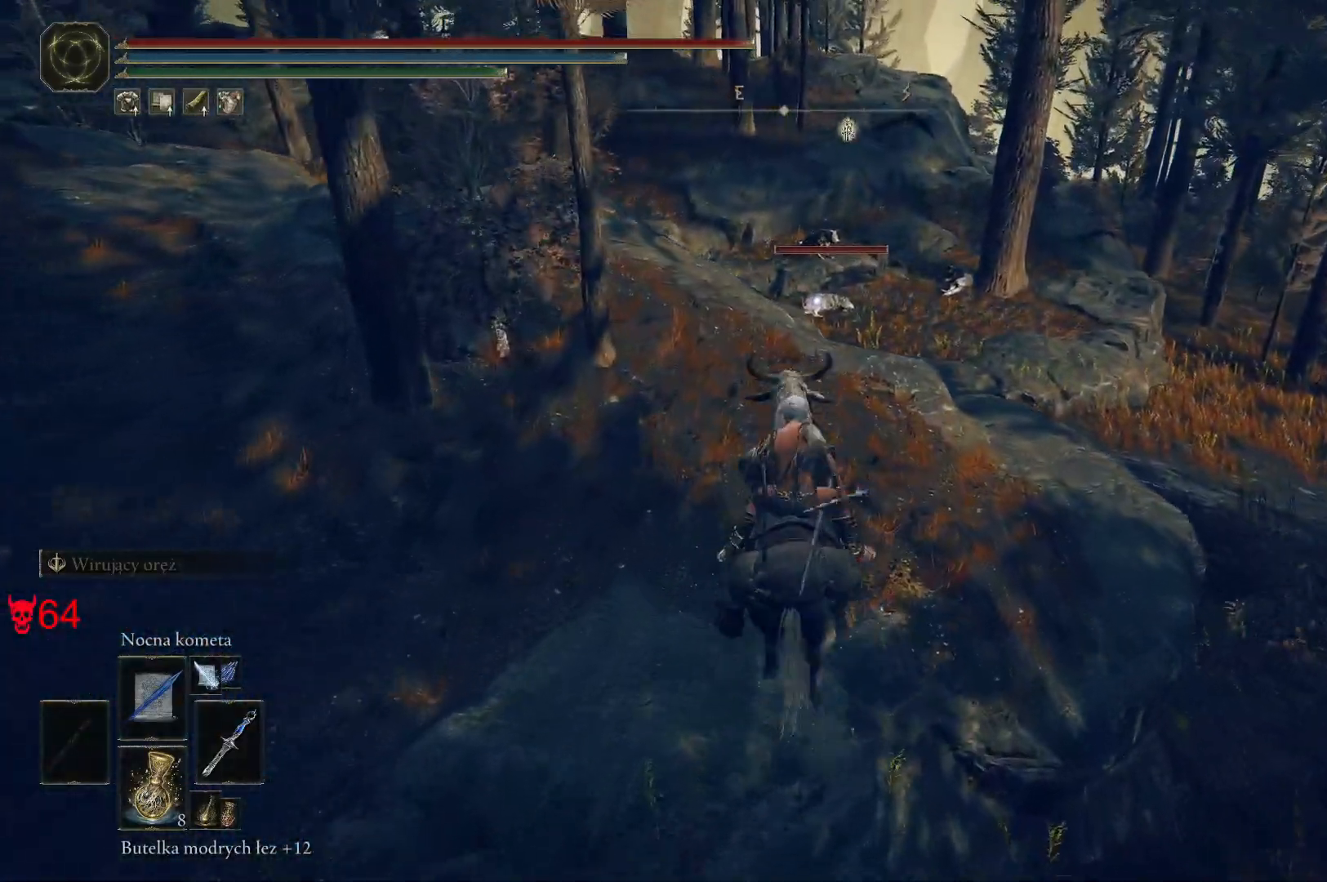
{"keys": ["w"], "mouse": [], "events": []}
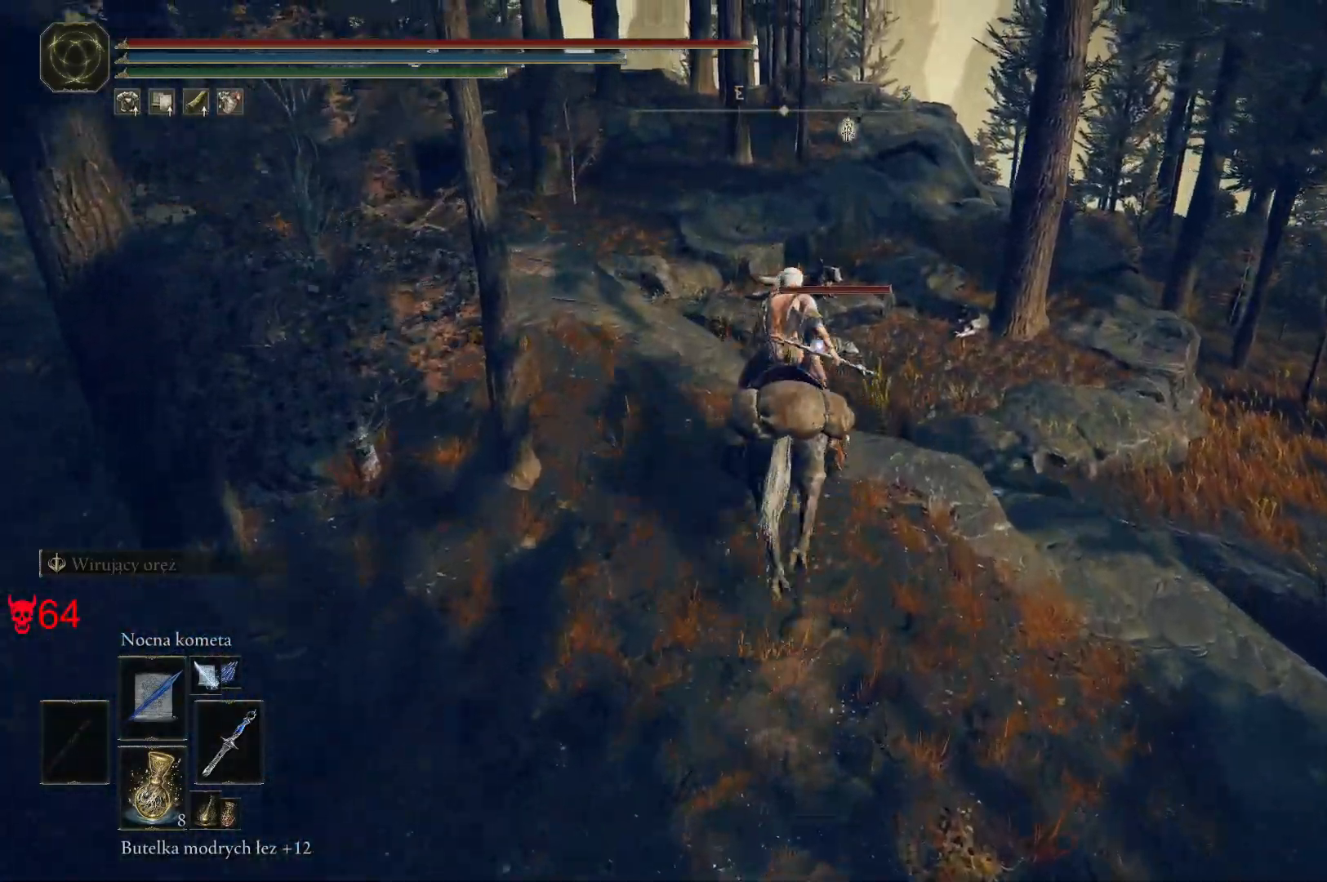
{"keys": [], "mouse": [], "events": [[17, "mouse_left", "down"], [200, "mouse_left", "up"], [267, "w", "up"]]}
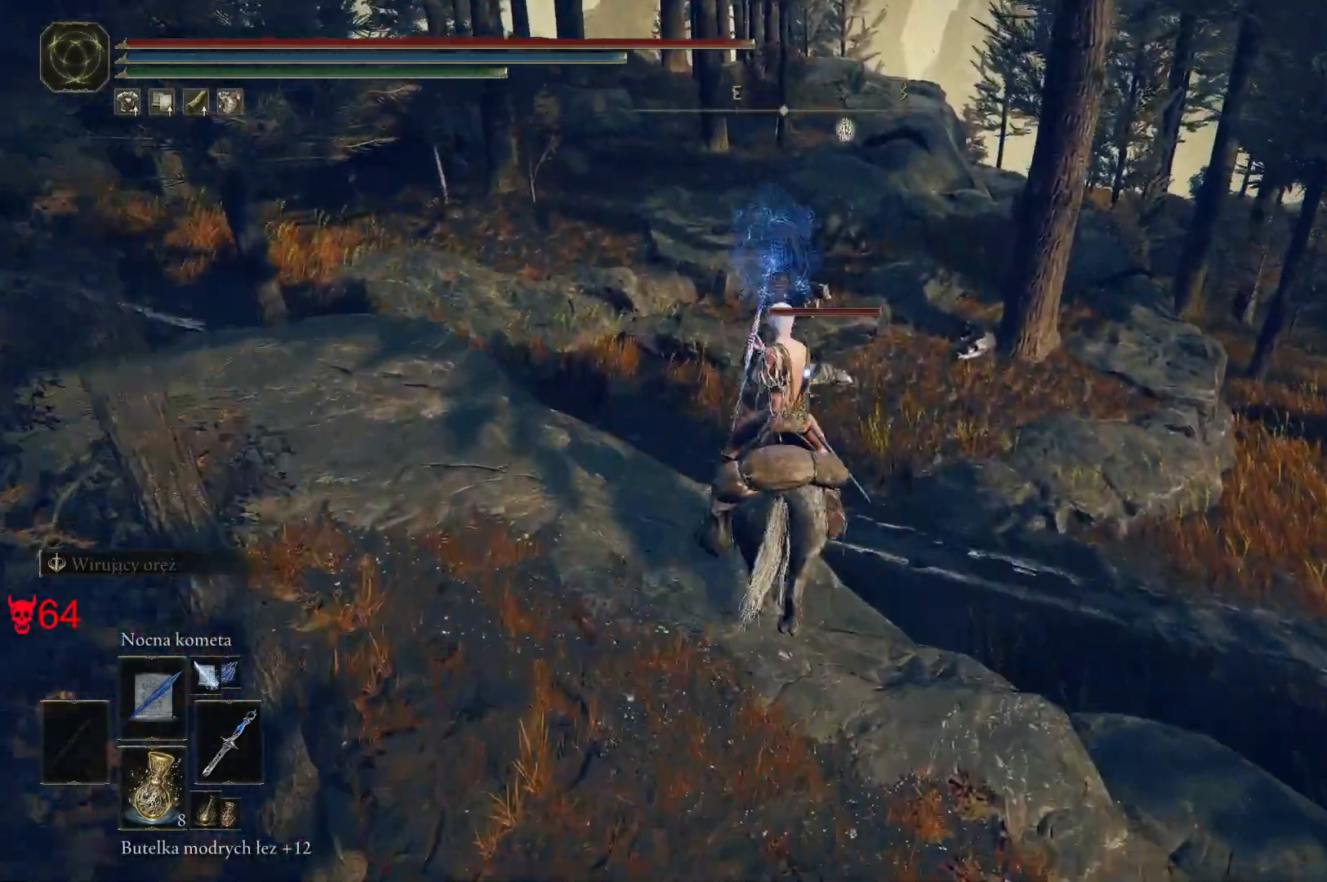
{"keys": [], "mouse": [], "events": []}
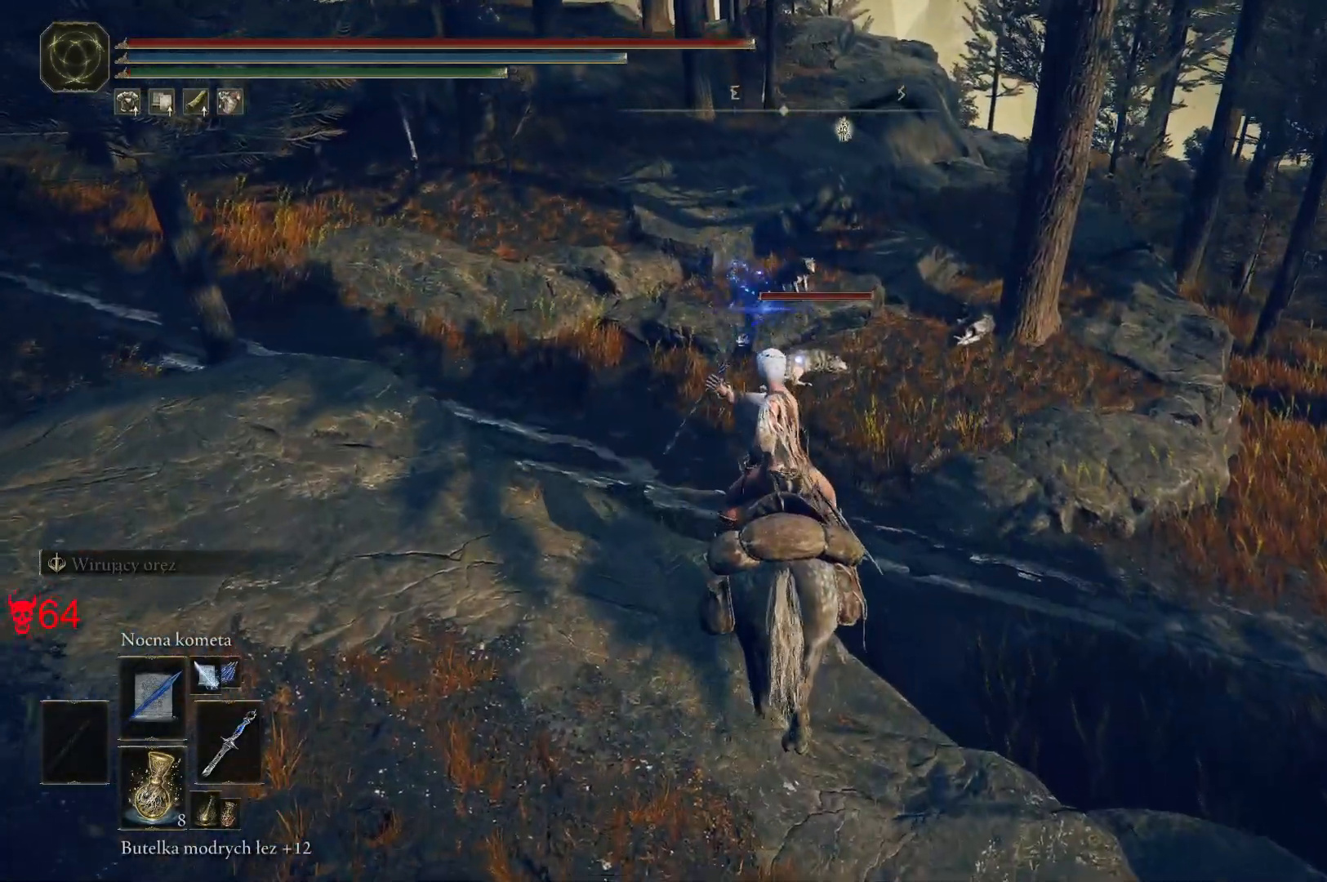
{"keys": [], "mouse": [], "events": [[67, "w", "down"], [283, "mouse_left", "down"], [300, "w", "up"], [483, "mouse_left", "up"]]}
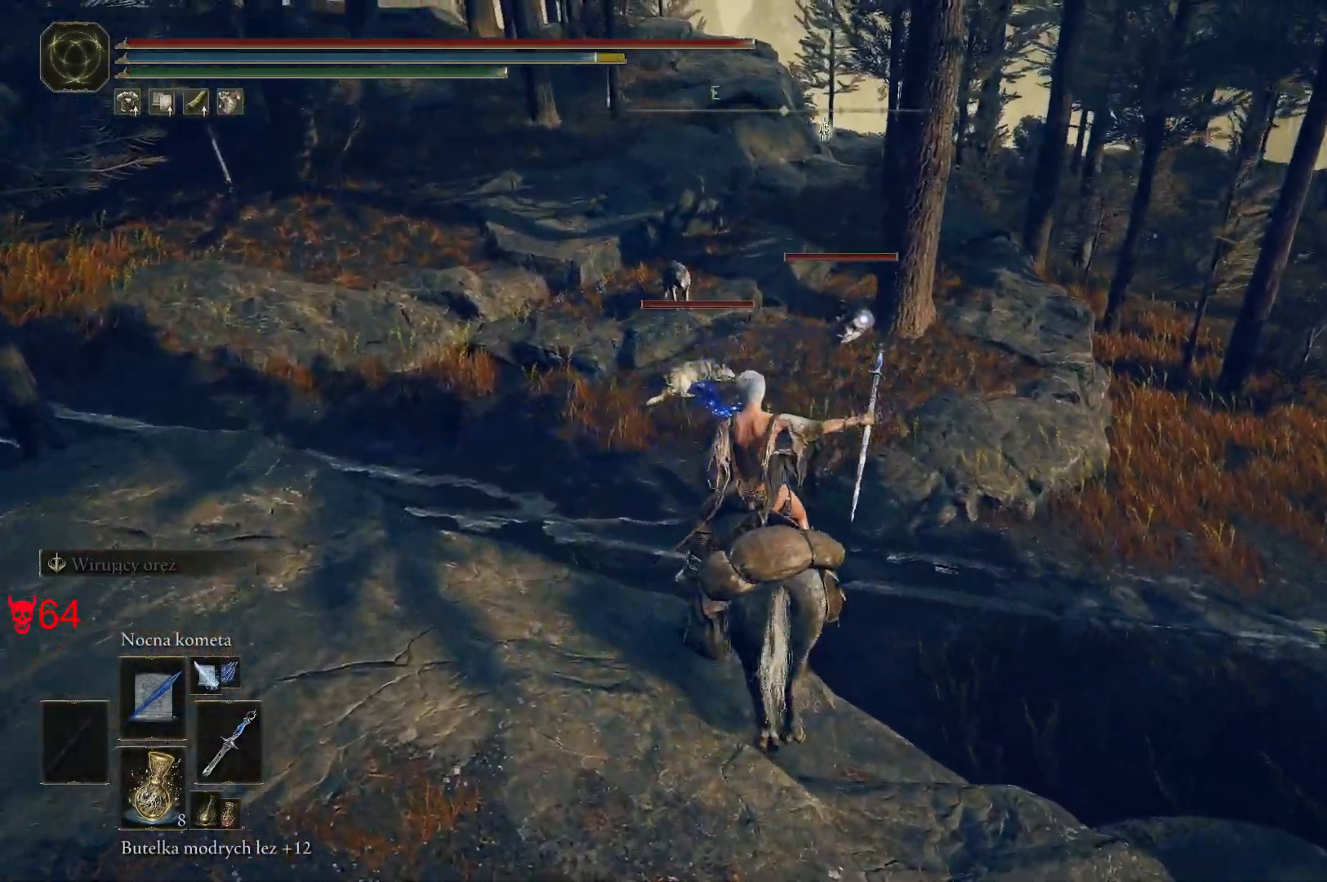
{"keys": [], "mouse": [], "events": []}
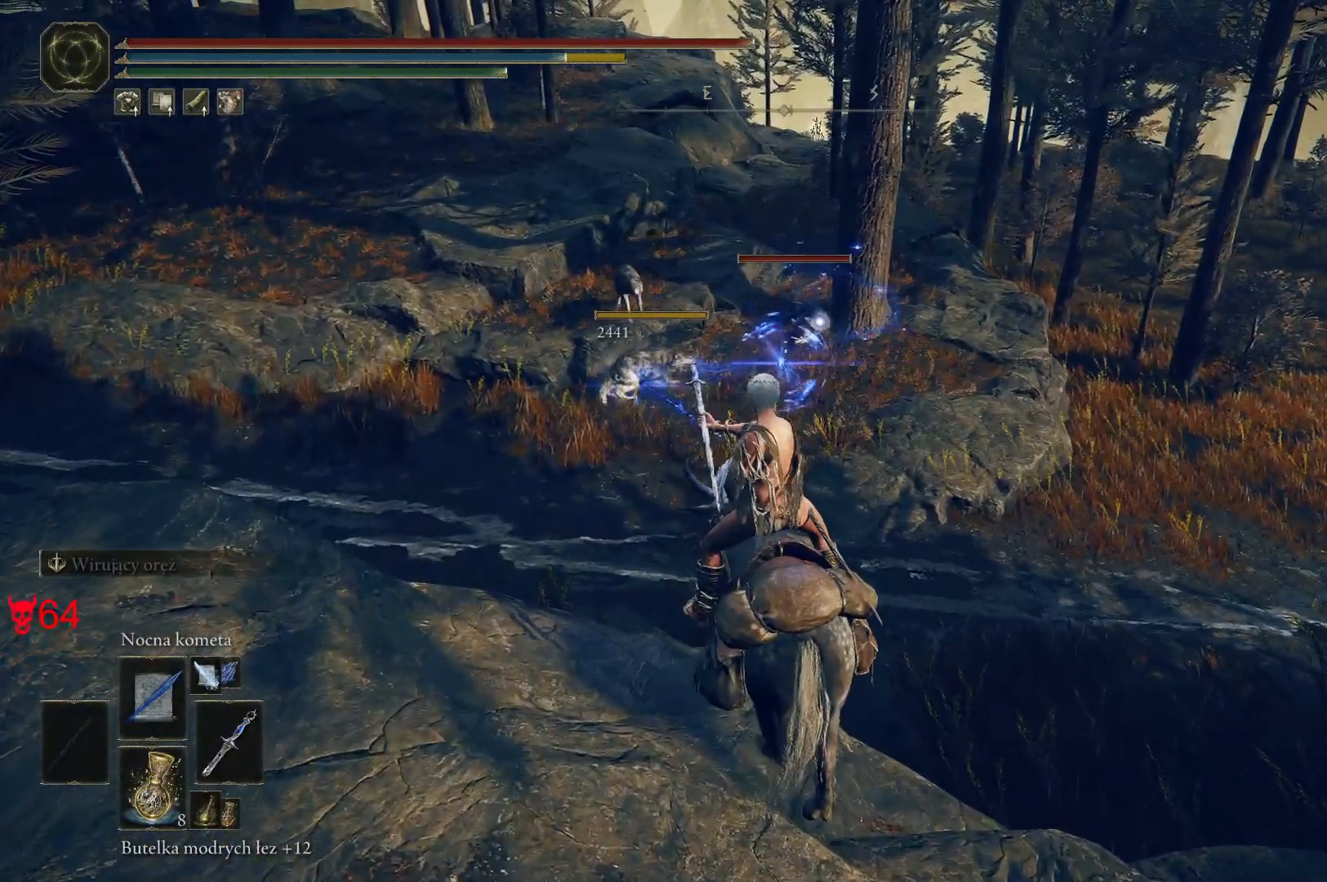
{"keys": [], "mouse": [], "events": [[250, "mouse_left", "down"], [433, "mouse_left", "up"]]}